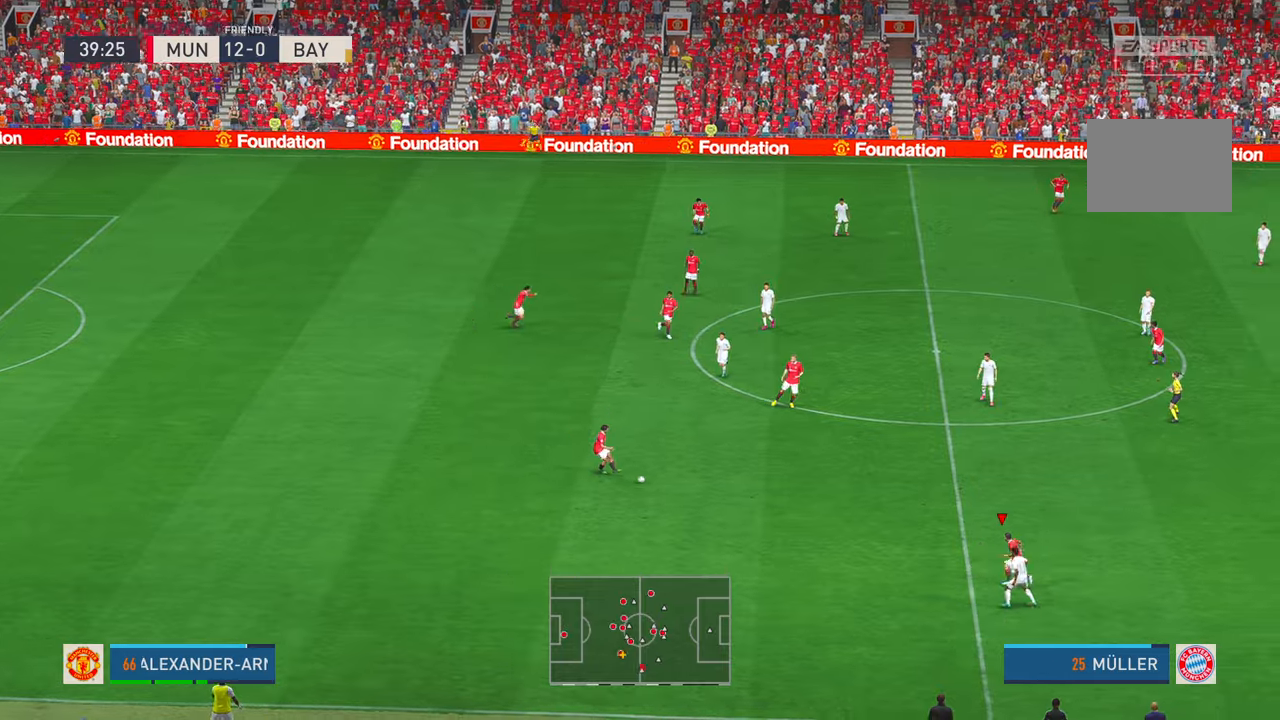
Gameplay with a controller (Xbox layout); each line is a JSON object with the inputs held at the frame after it (dt_ms = milliseconds from this image to that frame). "events" lists button and stick changes between this image and that frame as [ms after this image, input, new state], when the widget could be followed in between. Not read: B L3 R3 START.
{"dt_ms": 500, "buttons": ["R2"], "left_stick": "right", "right_stick": "center", "events": [[383, "left_stick", "right"]]}
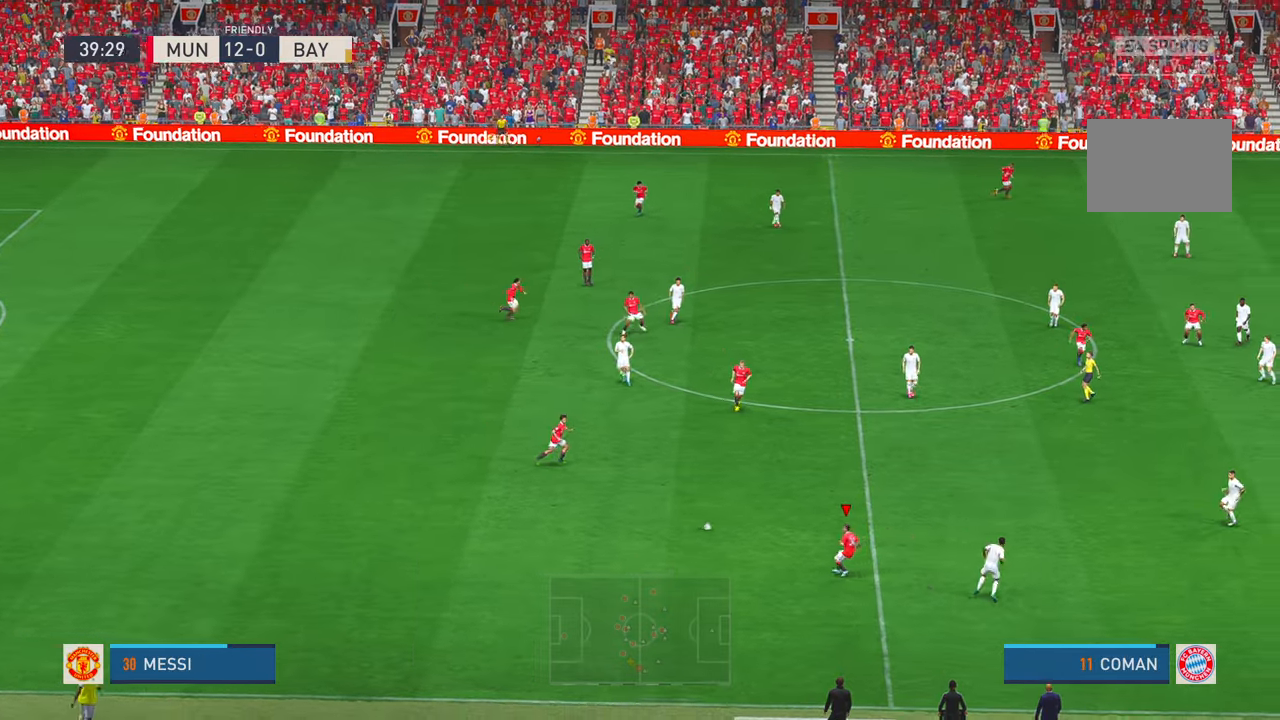
{"dt_ms": 500, "buttons": ["R2"], "left_stick": "up-right", "right_stick": "center", "events": [[300, "A", "down"], [300, "left_stick", "up-right"], [400, "A", "up"], [433, "R1", "down"], [483, "R1", "up"]]}
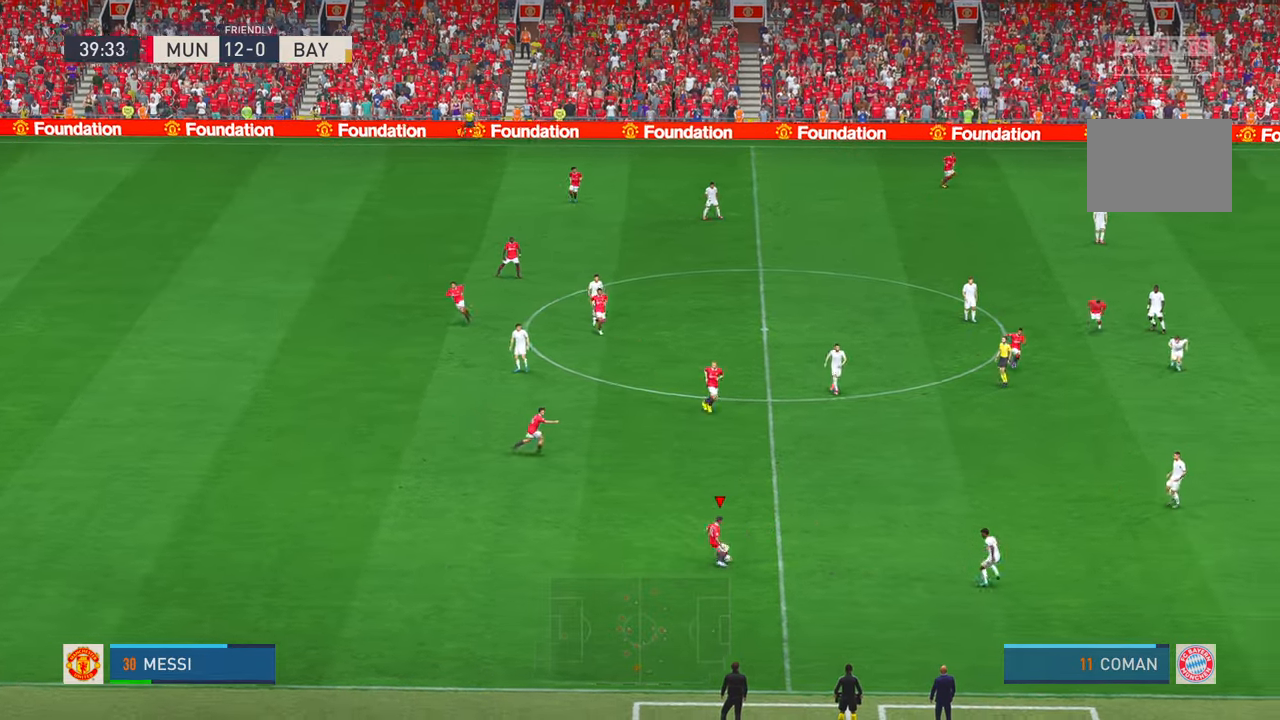
{"dt_ms": 500, "buttons": ["R2"], "left_stick": "up-left", "right_stick": "center", "events": [[66, "left_stick", "center"], [133, "left_stick", "up"], [183, "left_stick", "up-left"]]}
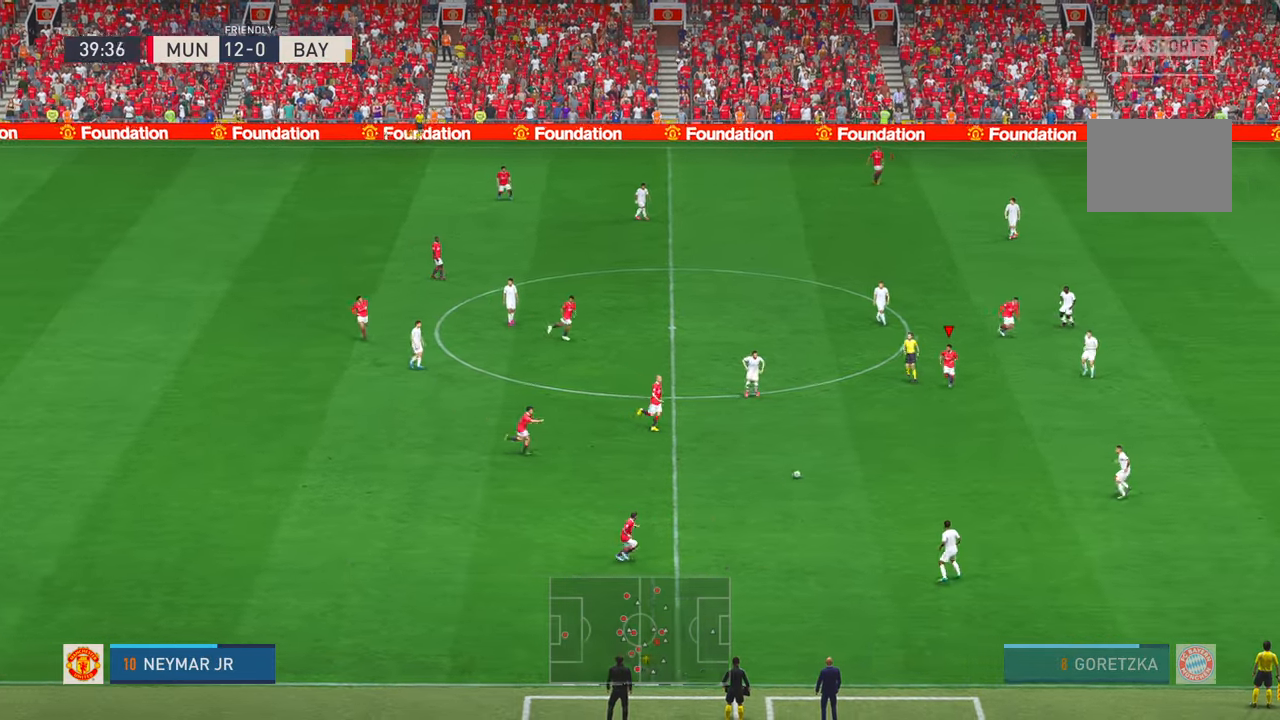
{"dt_ms": 500, "buttons": ["R2"], "left_stick": "up", "right_stick": "center", "events": [[66, "left_stick", "left"], [233, "left_stick", "up"]]}
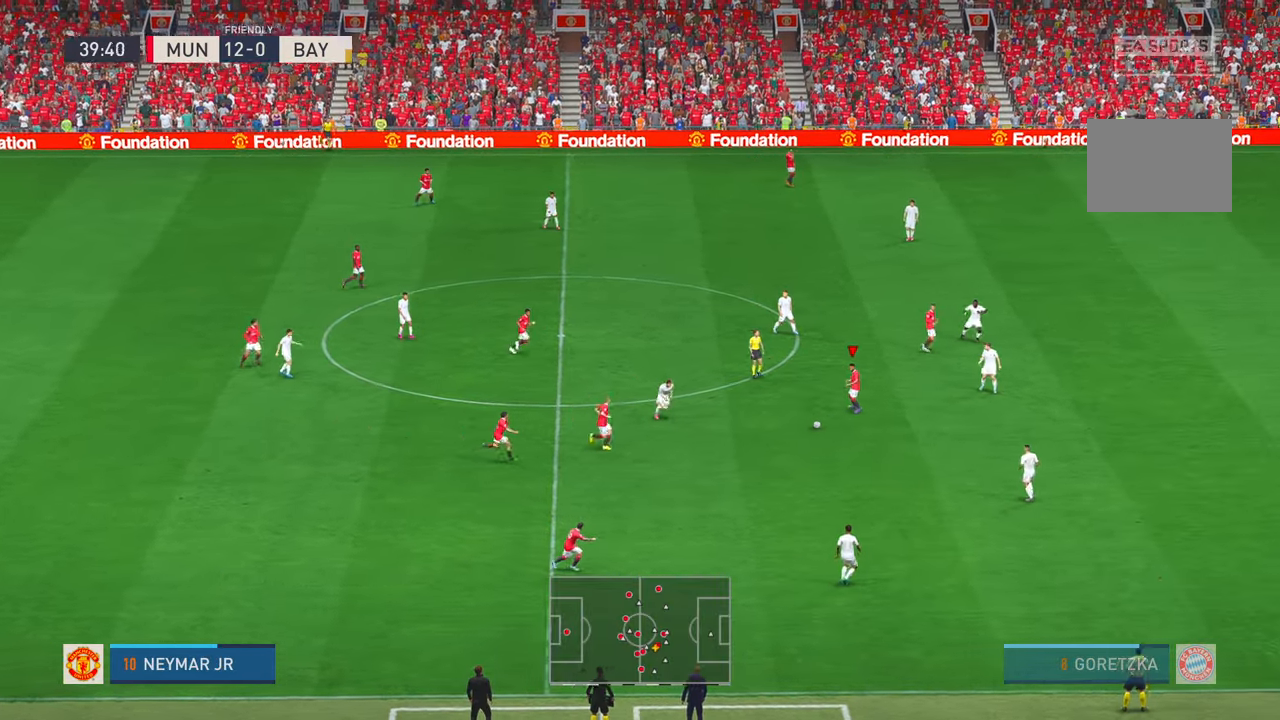
{"dt_ms": 500, "buttons": ["R2"], "left_stick": "up-left", "right_stick": "center", "events": [[383, "left_stick", "up-left"]]}
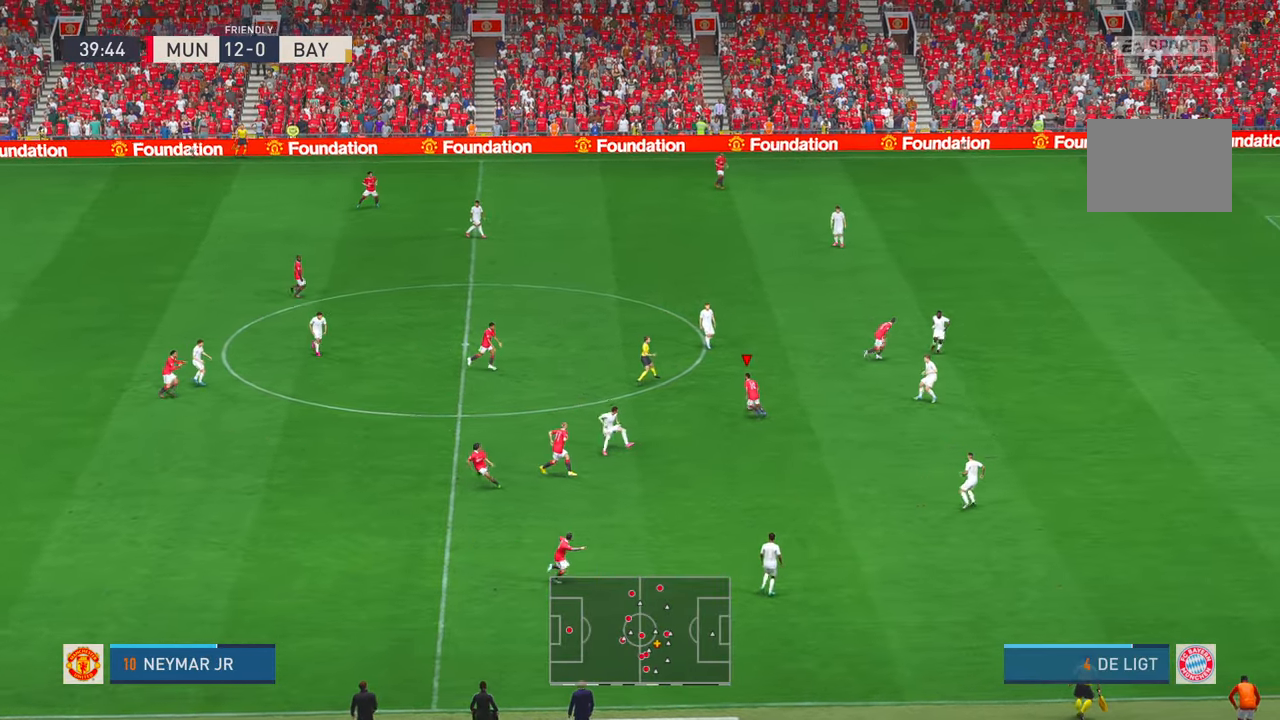
{"dt_ms": 500, "buttons": ["R2"], "left_stick": "right", "right_stick": "center", "events": [[33, "left_stick", "center"], [216, "left_stick", "right"], [350, "Y", "down"], [500, "Y", "up"]]}
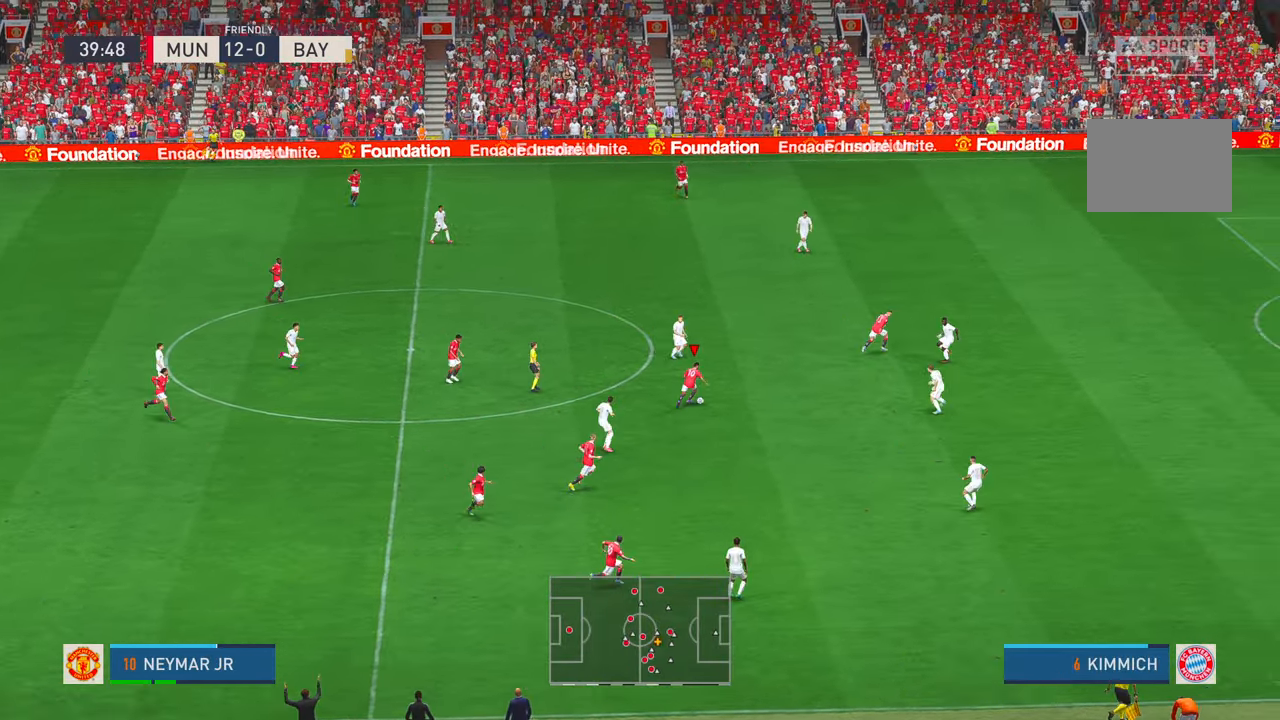
{"dt_ms": 500, "buttons": ["R2"], "left_stick": "up-right", "right_stick": "center", "events": [[366, "left_stick", "up-right"]]}
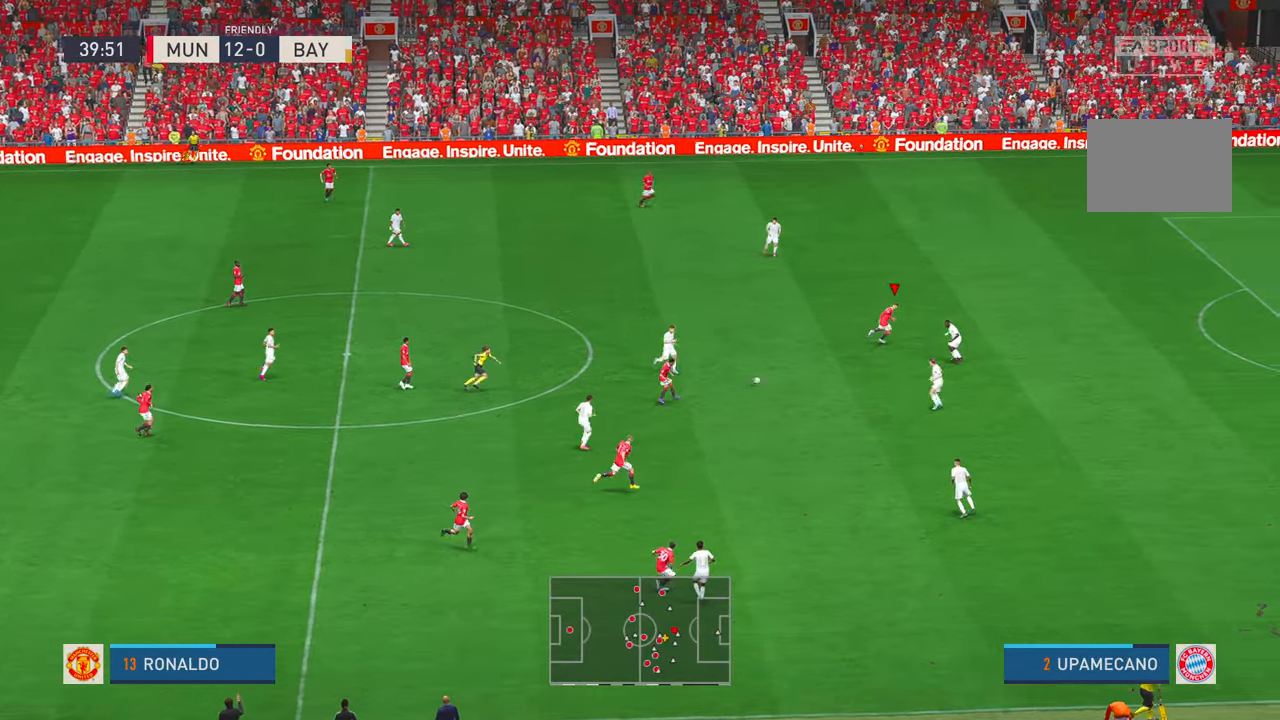
{"dt_ms": 500, "buttons": ["R2"], "left_stick": "up-right", "right_stick": "center", "events": []}
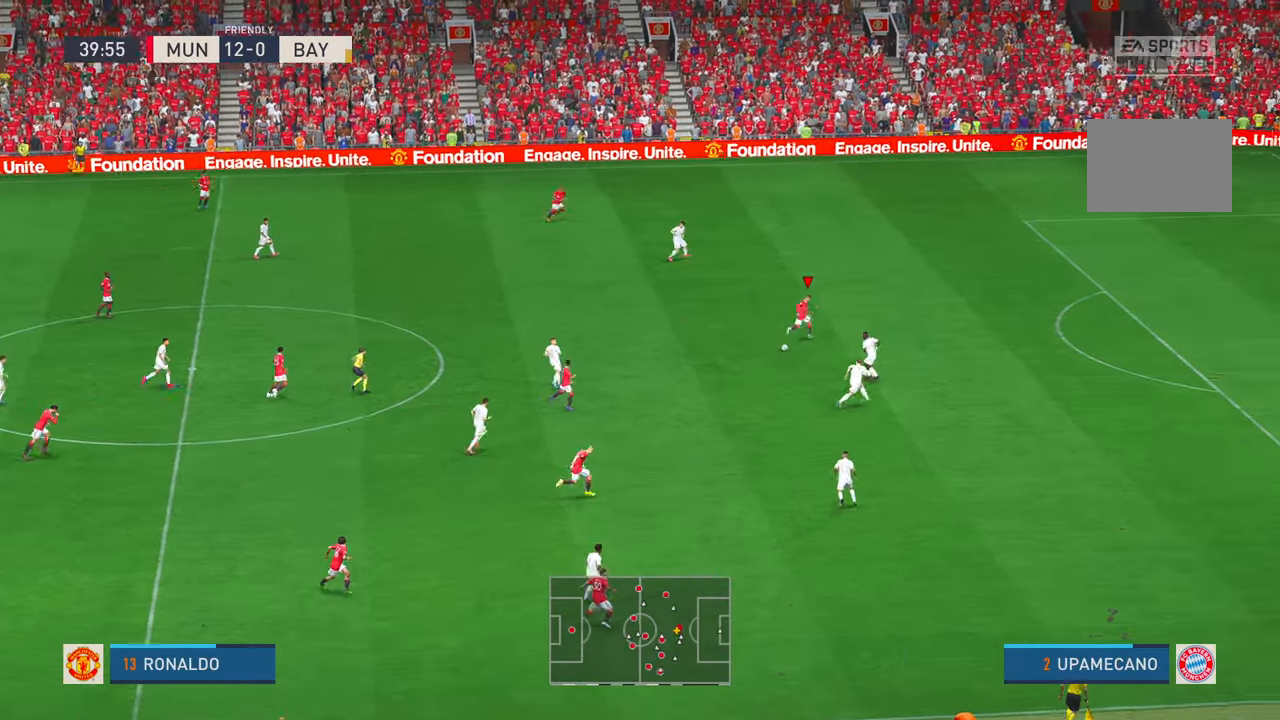
{"dt_ms": 500, "buttons": ["R2"], "left_stick": "right", "right_stick": "center", "events": [[66, "left_stick", "right"]]}
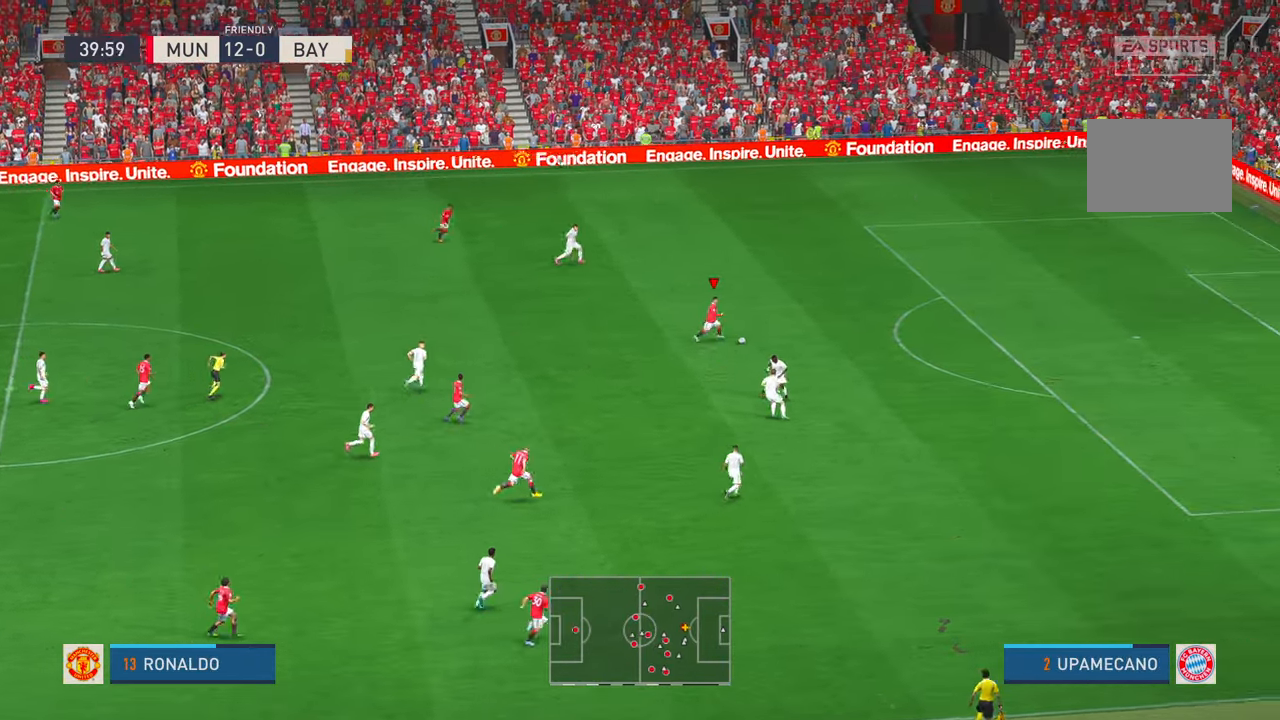
{"dt_ms": 1000, "buttons": ["R2"], "left_stick": "down-right", "right_stick": "center", "events": [[566, "left_stick", "down-right"]]}